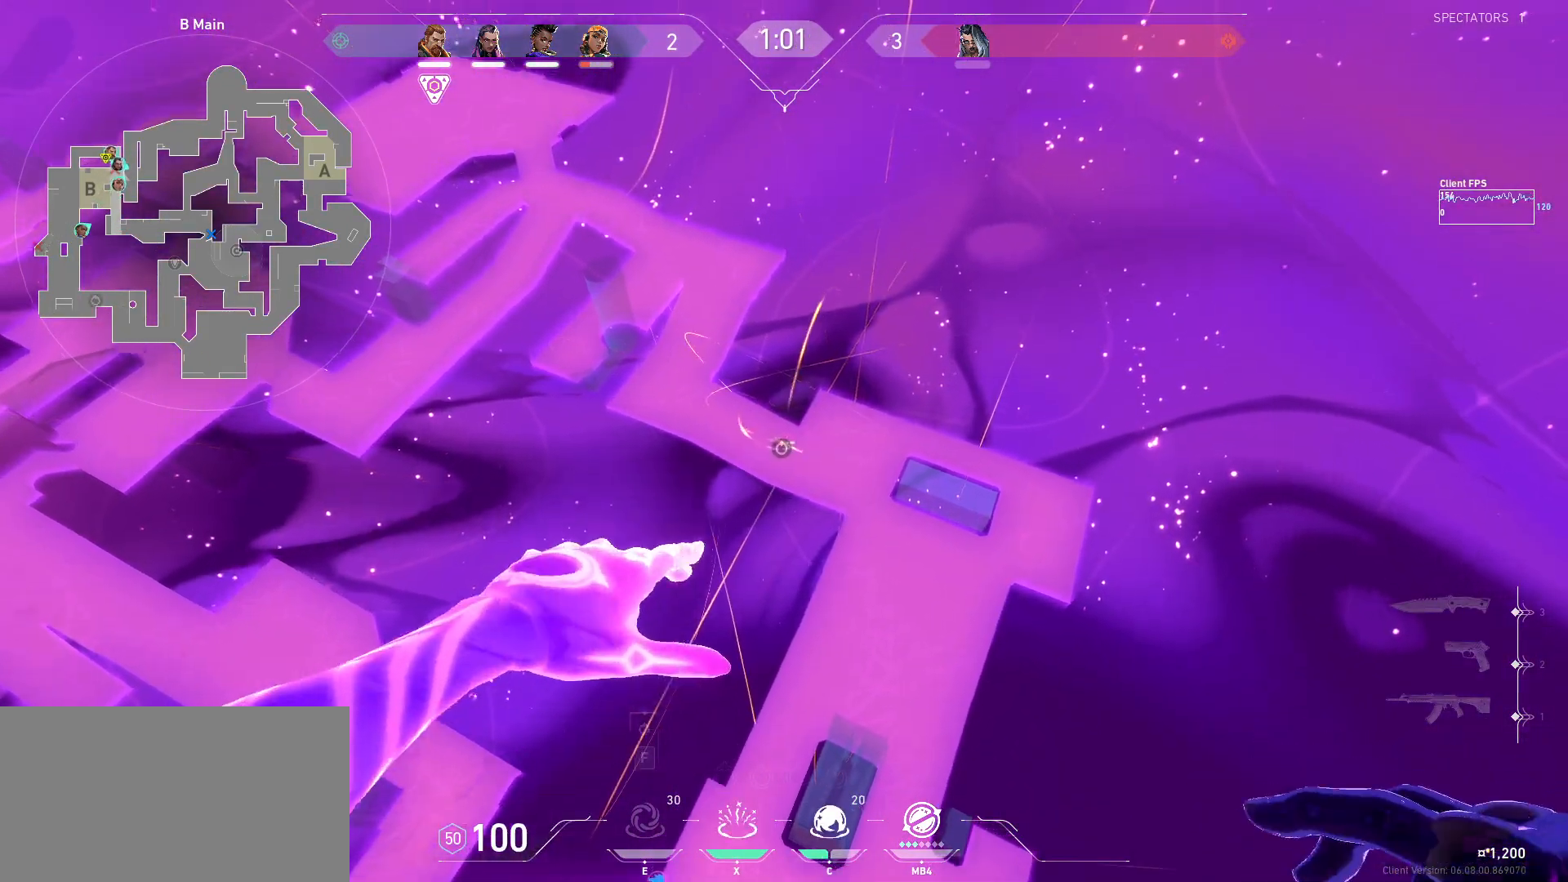
Gameplay with keyboard and mouse; each line is a JSON object with the keys and mouse buttons held at the frame after it. "events" lists presses ("down") and releases ("up") of "a", "ctrl", "d", "e", "q", "s", "shift", "space", "w", "mouse_left", "mouse_wheel", "mouse_right", "mouse_mb4" and "mouse_mb5" between this image and that frame as [ms after this image, input, new state], when the widget could be followed in between. "mouse_left", "mouse_wheel", "mouse_right", "mouse_mb4", "mouse_mb5" = the "left", "wheel", "right", "mb4", "mb5" buttons of the "mouse" list. No other keys are recorded. "wheel" means that the mouse wheel is clicked or scrolled. Mouse movement is not recorded.
{"keys": [], "mouse": [], "events": []}
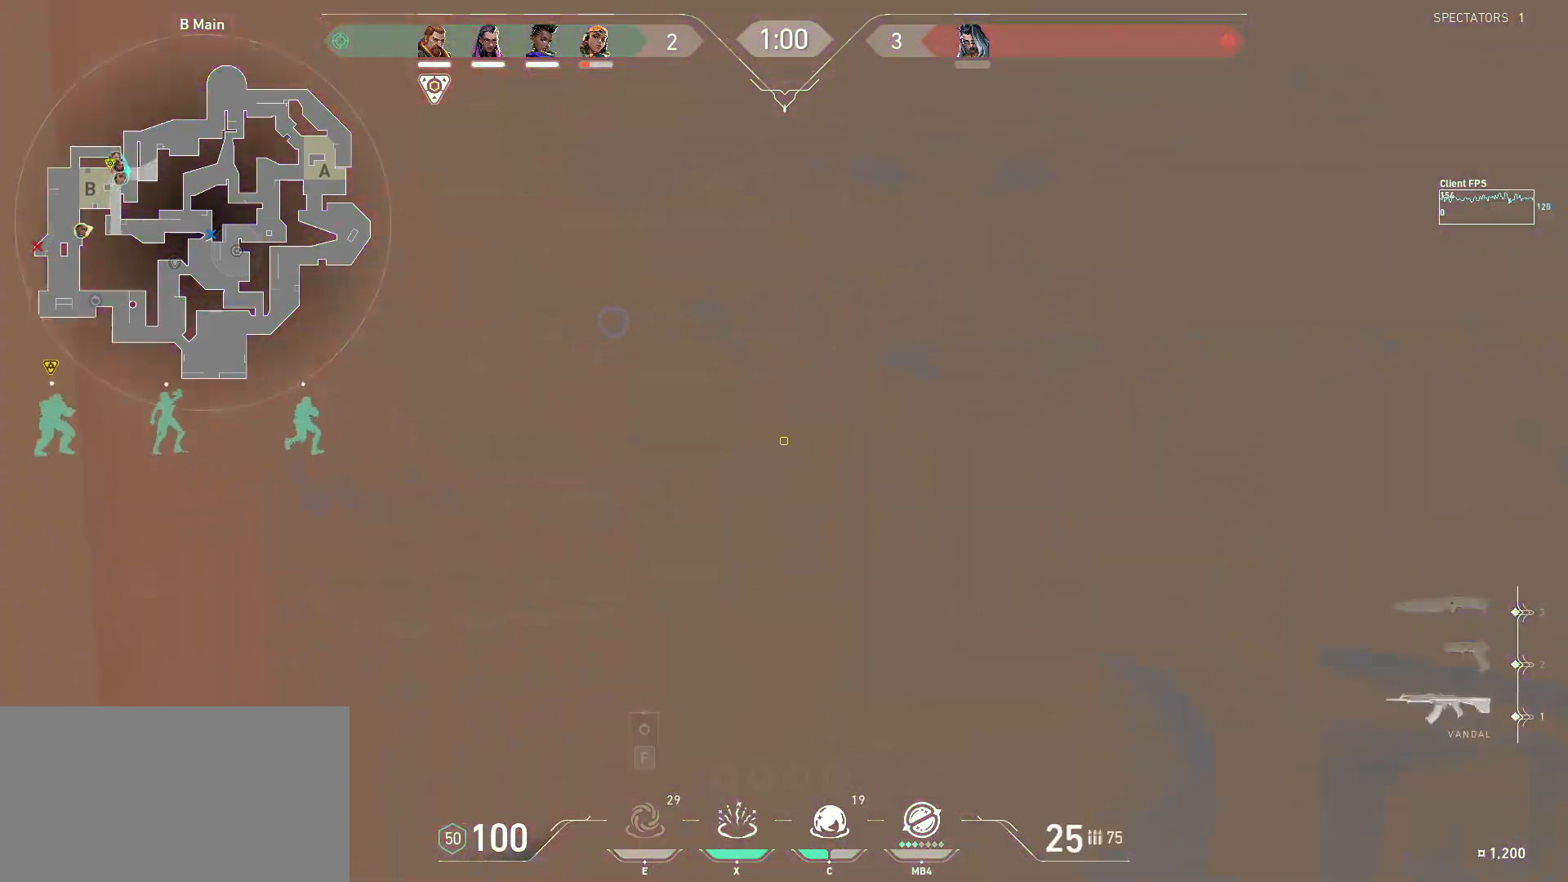
{"keys": [], "mouse": [], "events": []}
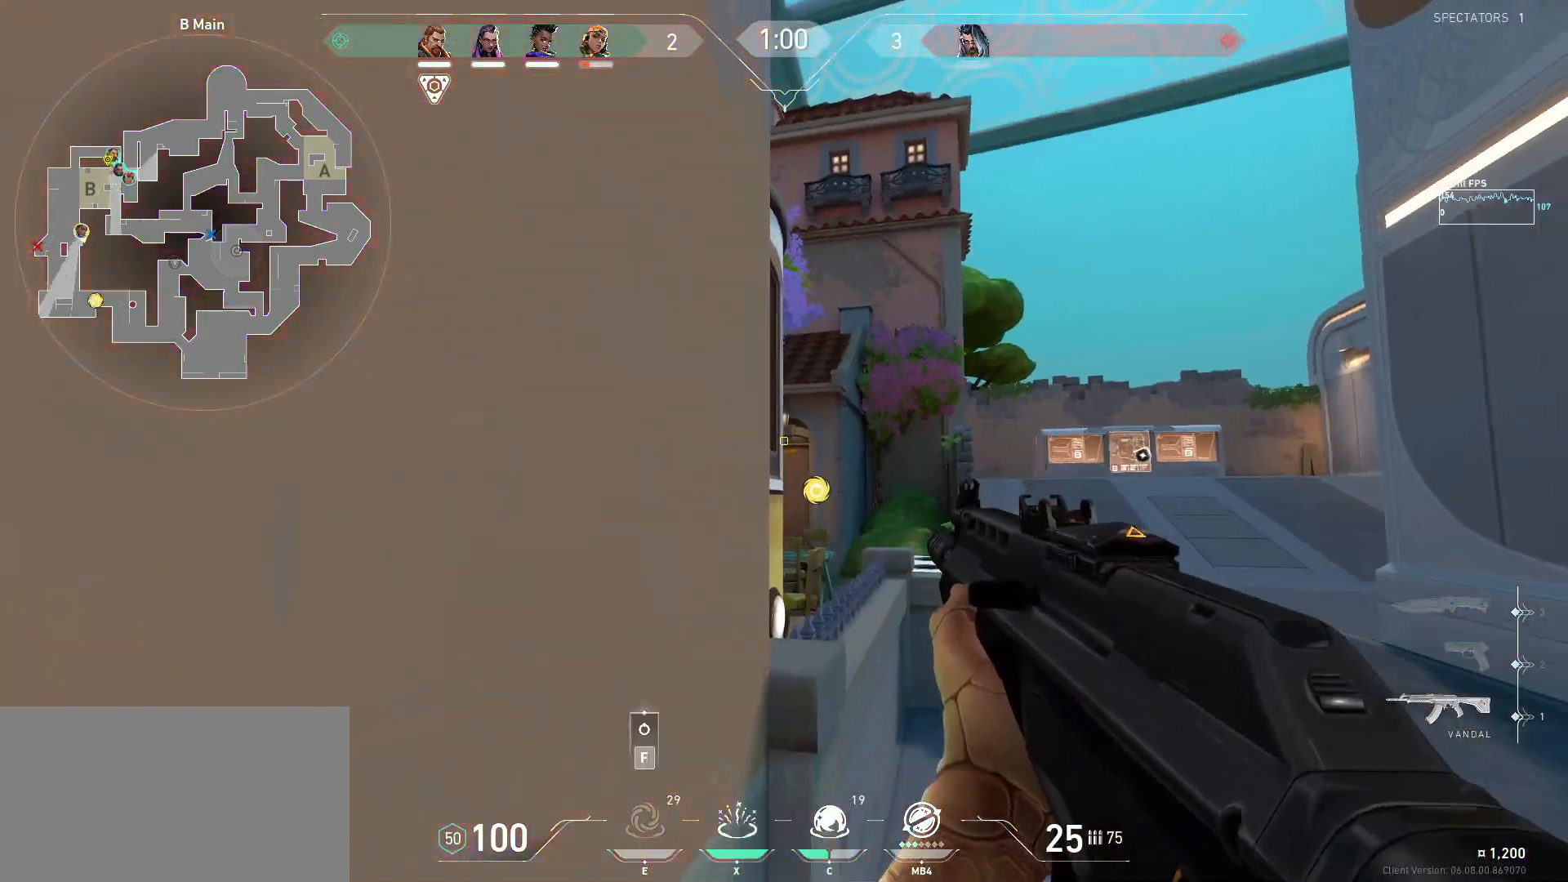
{"keys": ["d", "s"], "mouse": [], "events": [[117, "s", "down"], [467, "d", "down"]]}
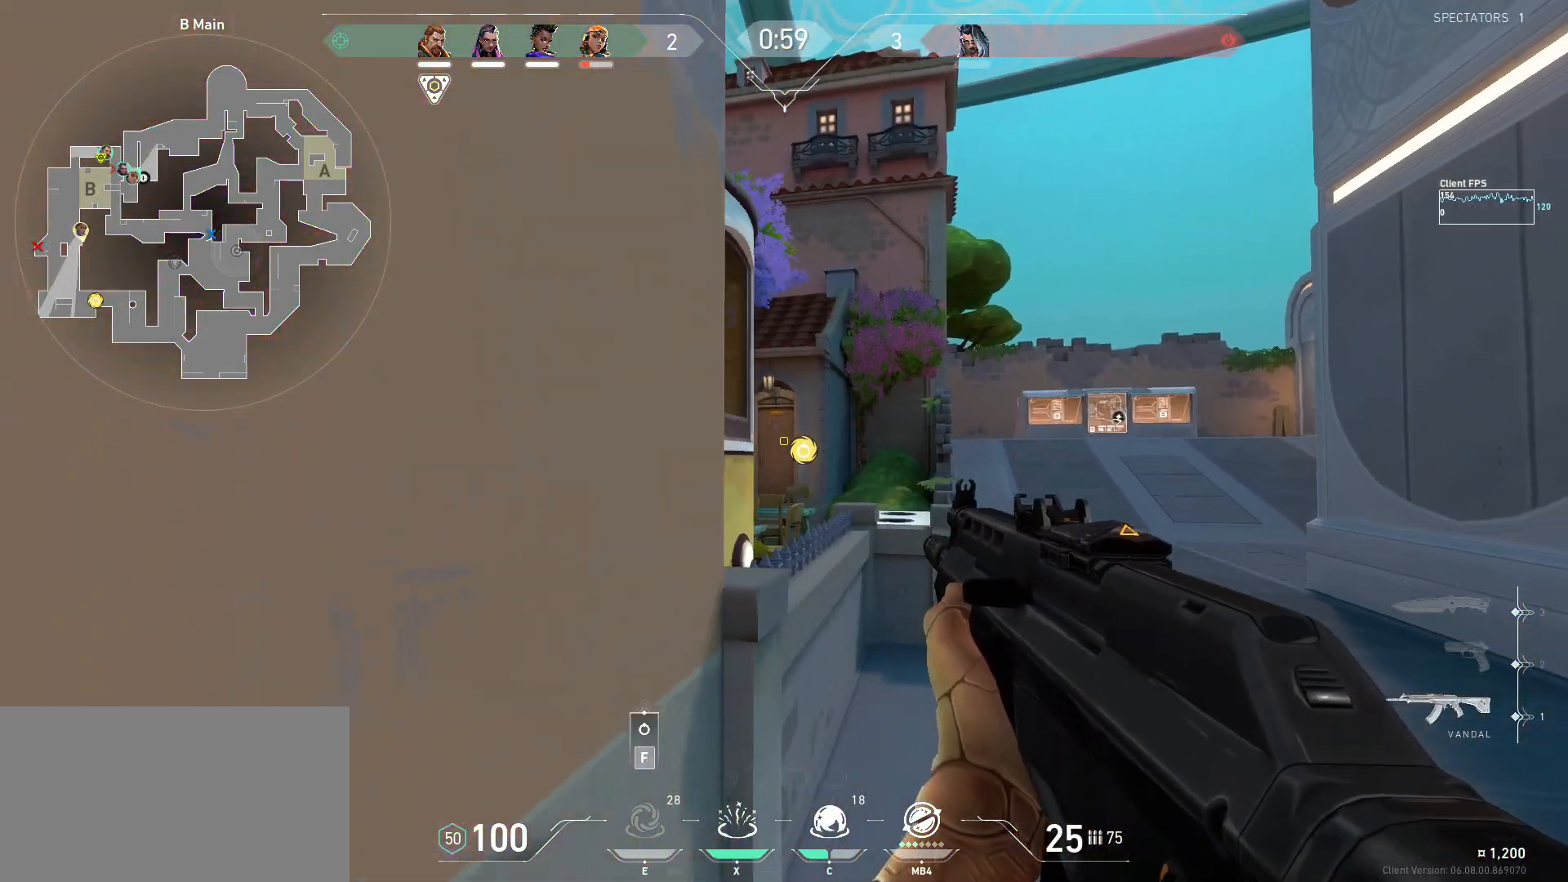
{"keys": ["a", "s"], "mouse": [], "events": [[167, "d", "up"], [483, "a", "down"]]}
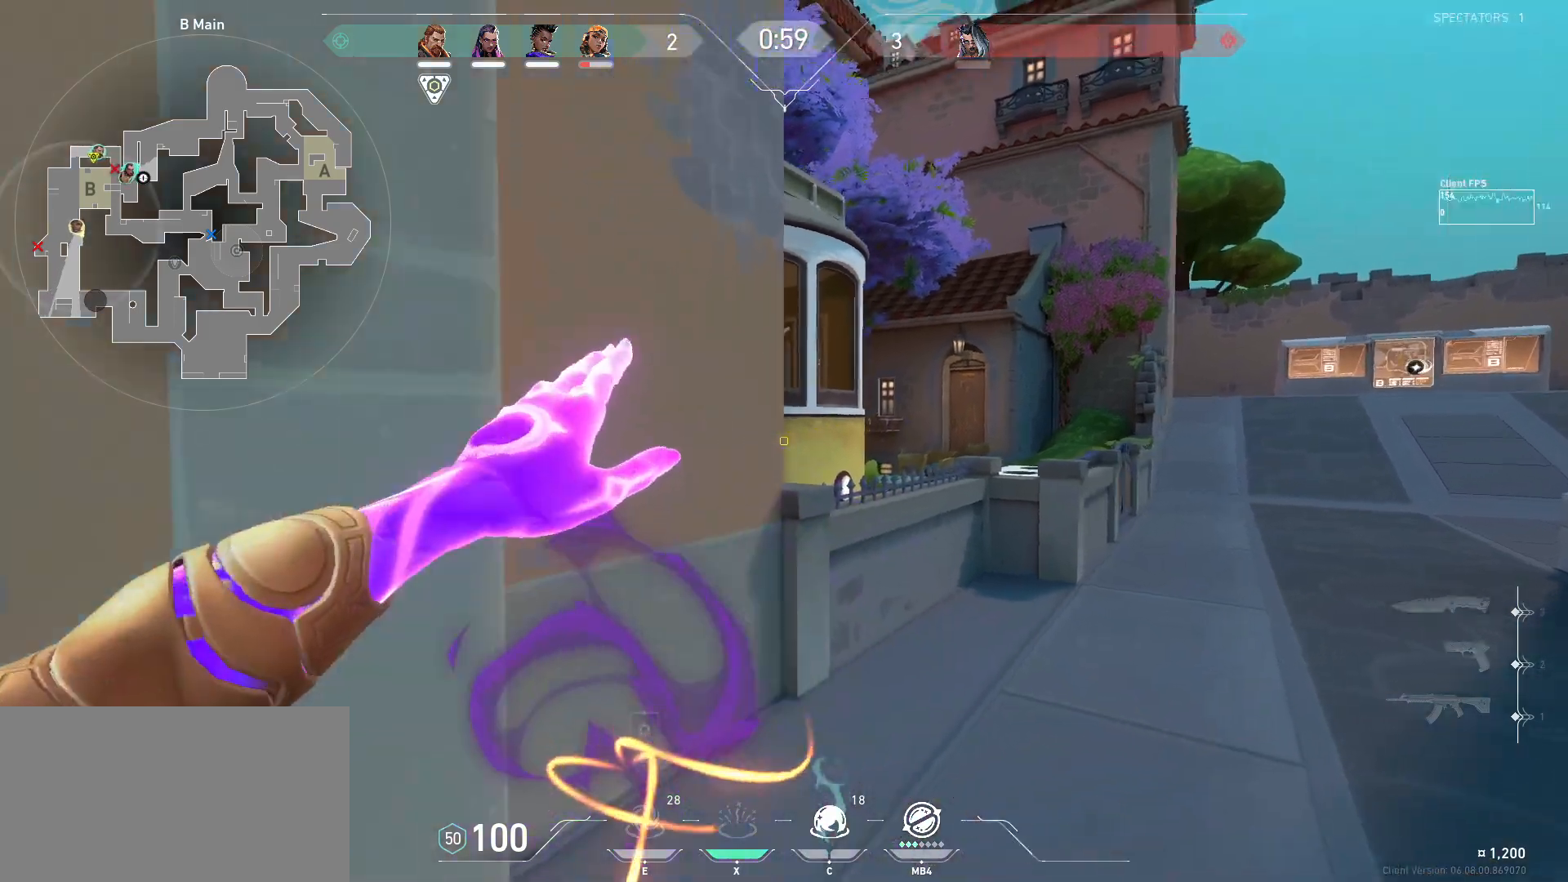
{"keys": ["a", "w"], "mouse": [], "events": [[100, "s", "up"], [400, "w", "down"]]}
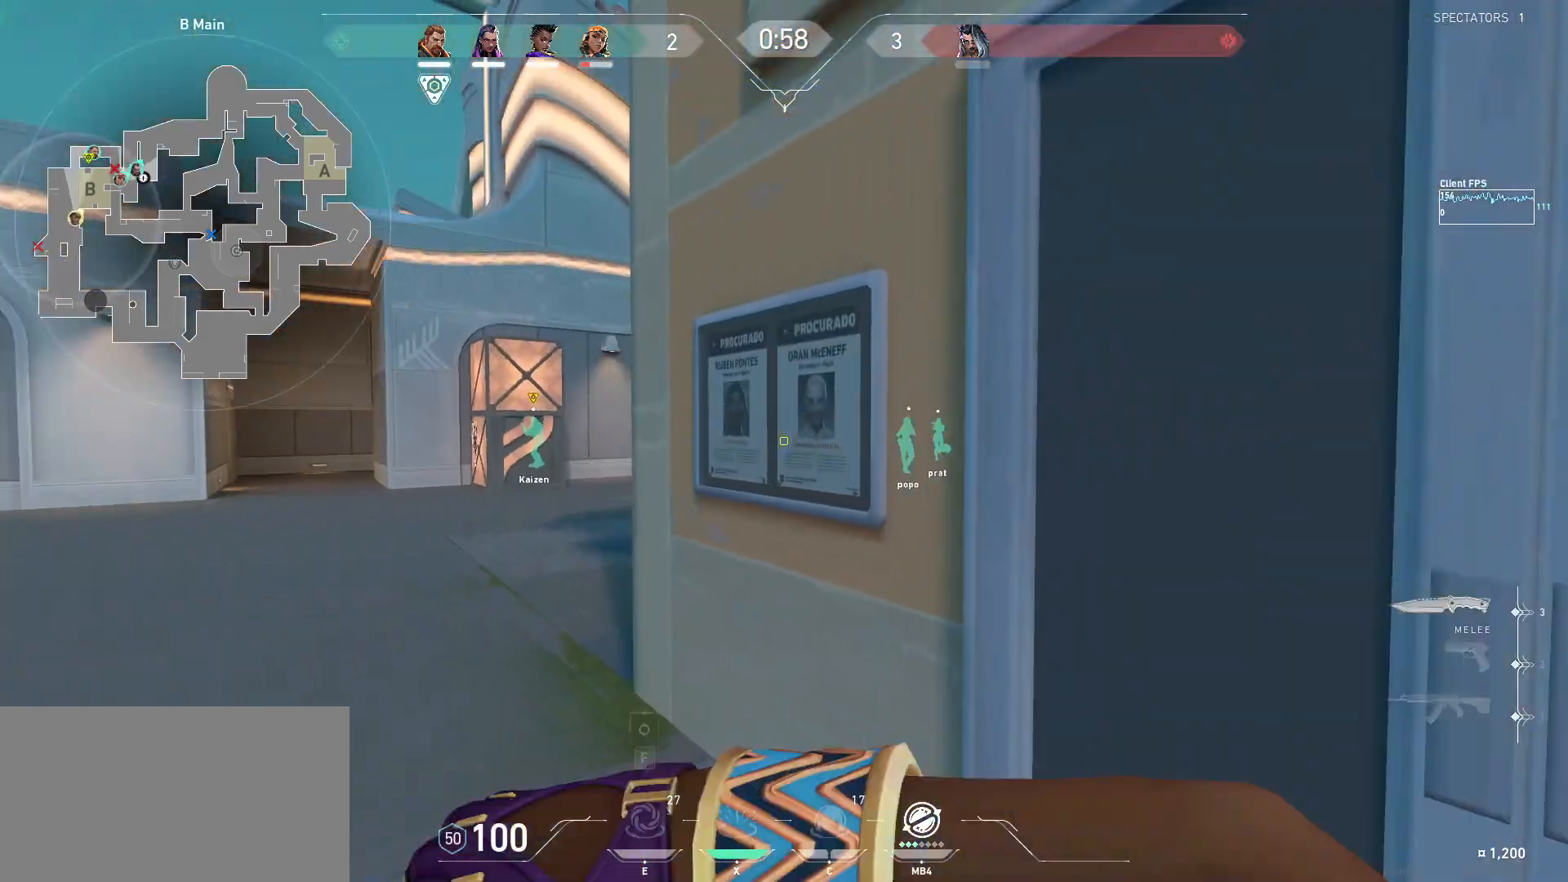
{"keys": ["w"], "mouse": [], "events": [[150, "a", "up"]]}
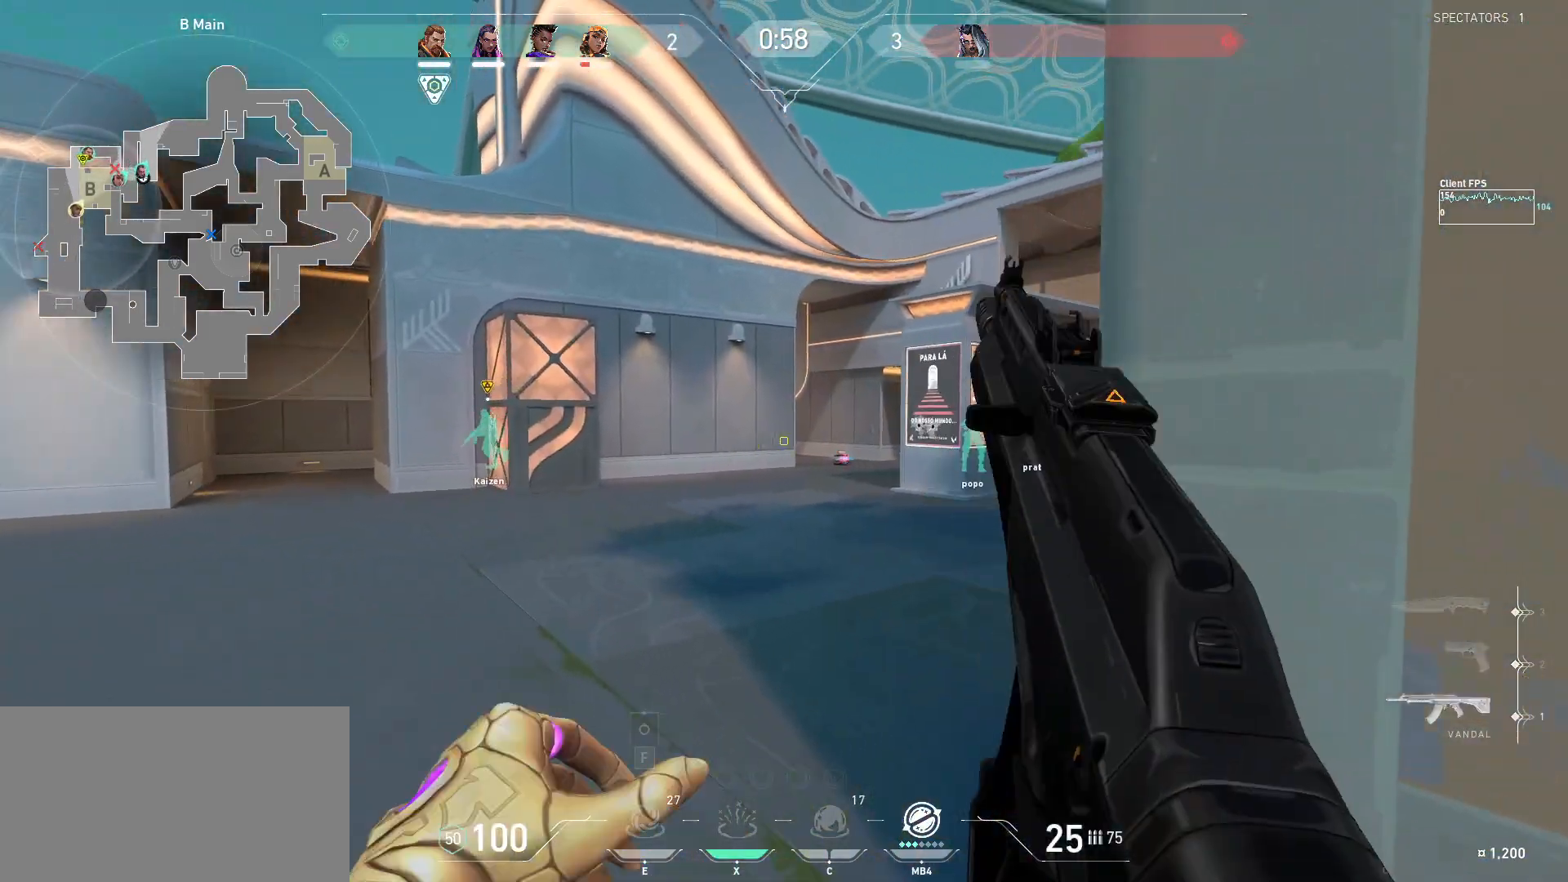
{"keys": ["w"], "mouse": [], "events": []}
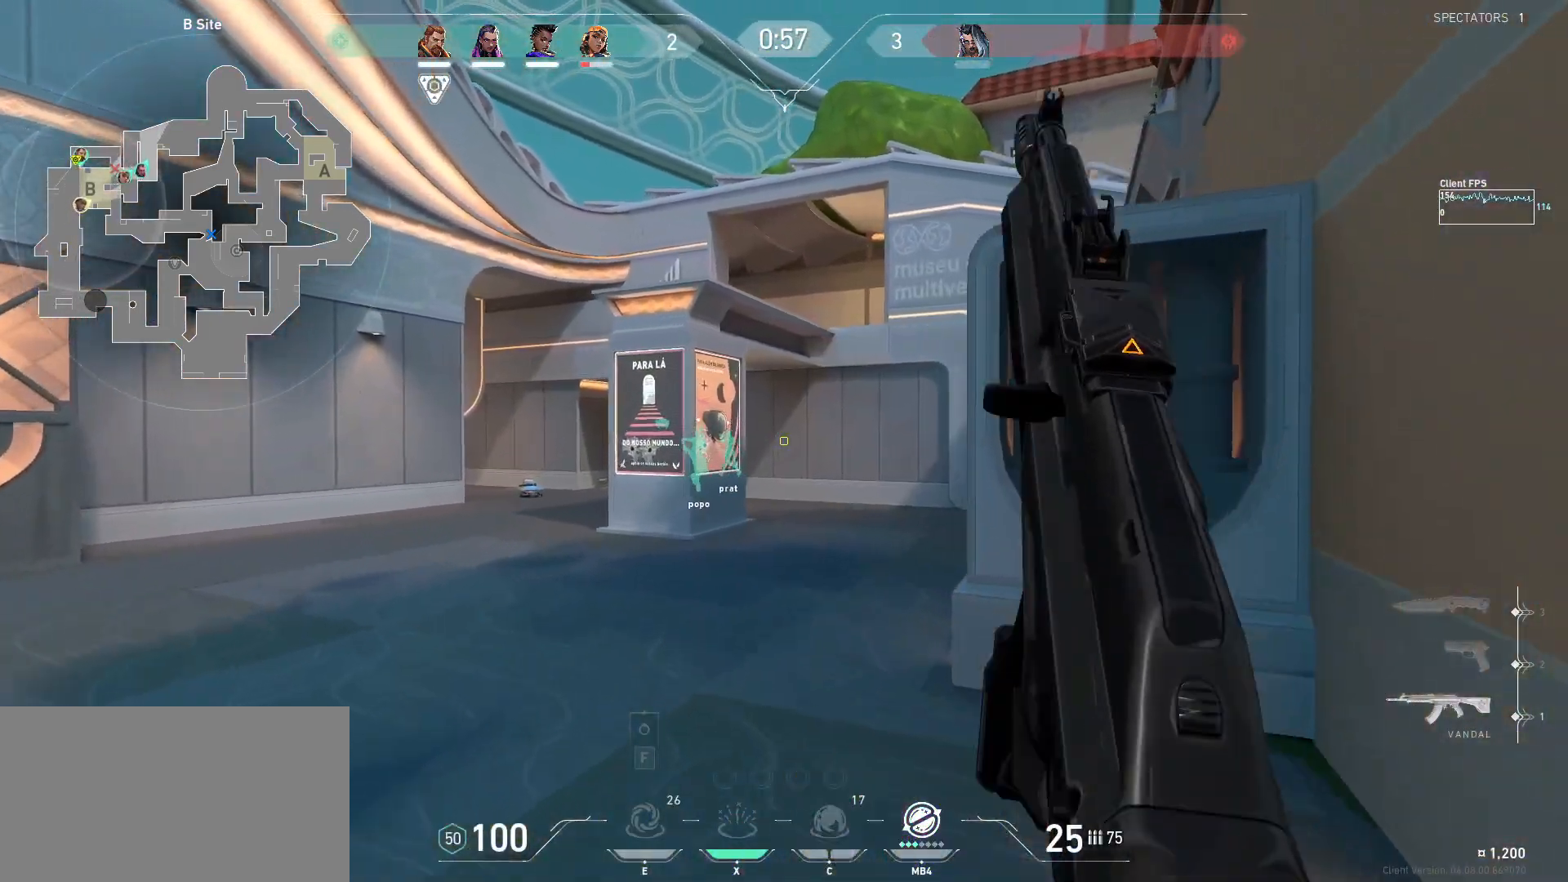
{"keys": ["w"], "mouse": [], "events": [[350, "d", "down"], [417, "d", "up"]]}
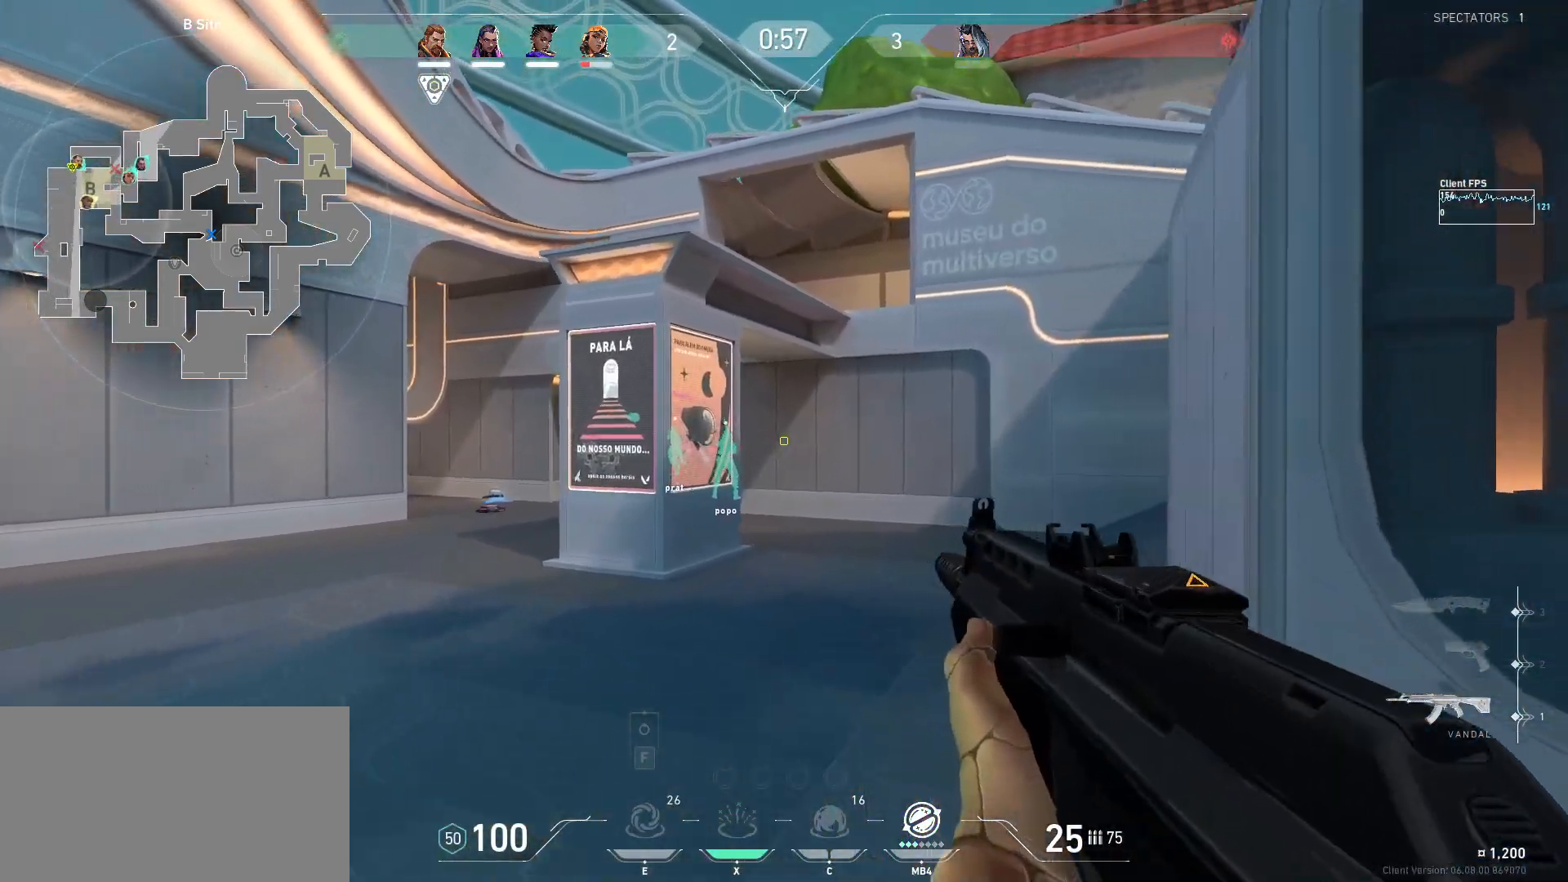
{"keys": ["d", "w"], "mouse": [], "events": [[433, "d", "down"]]}
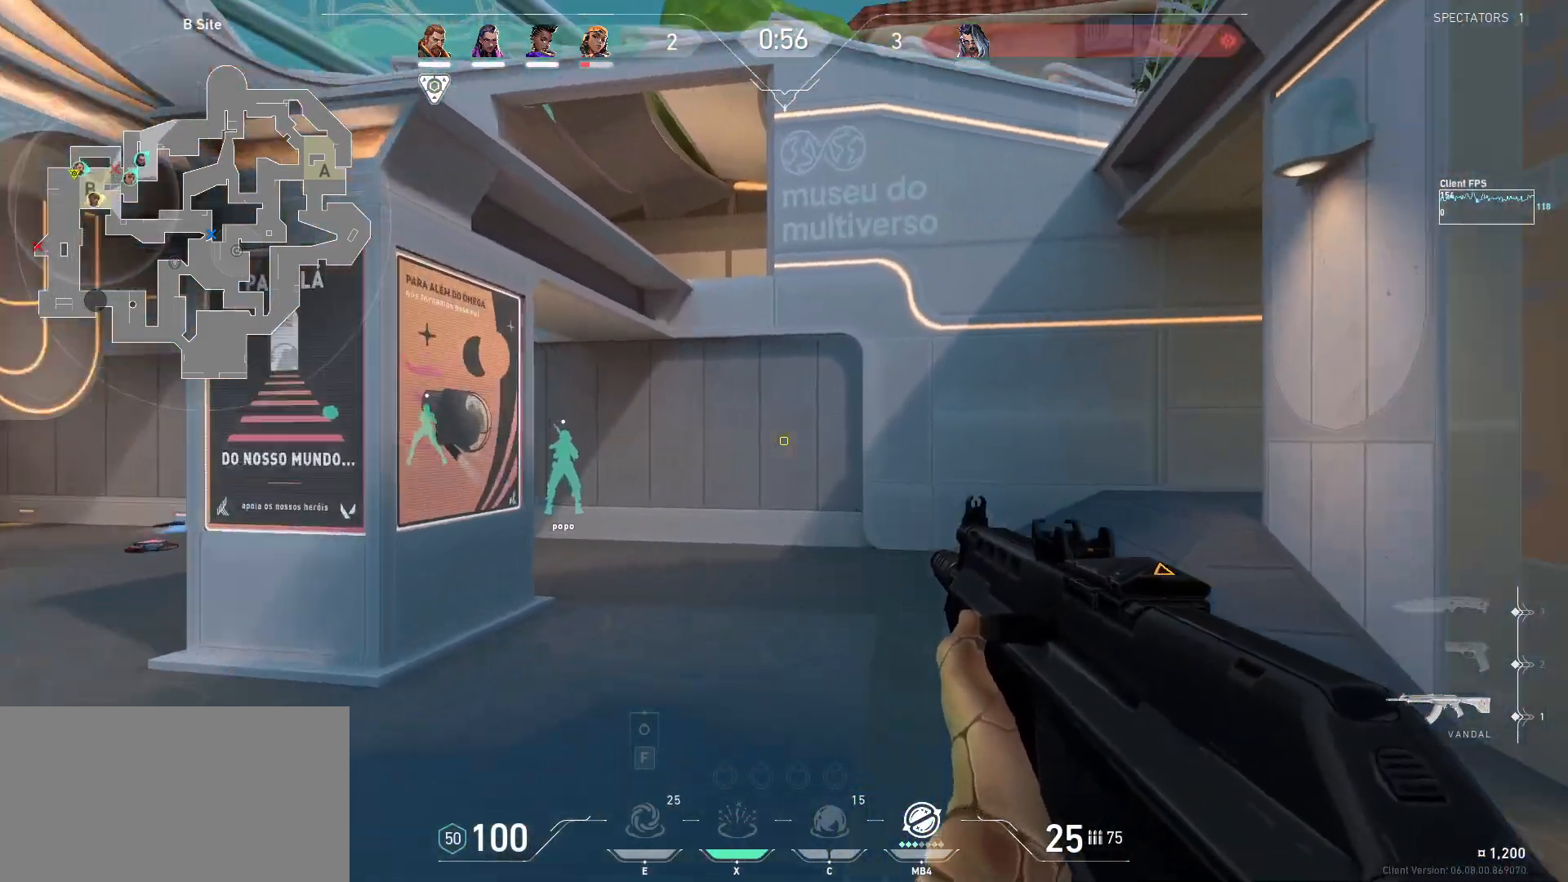
{"keys": ["d", "w"], "mouse": [], "events": [[50, "d", "up"], [450, "d", "down"]]}
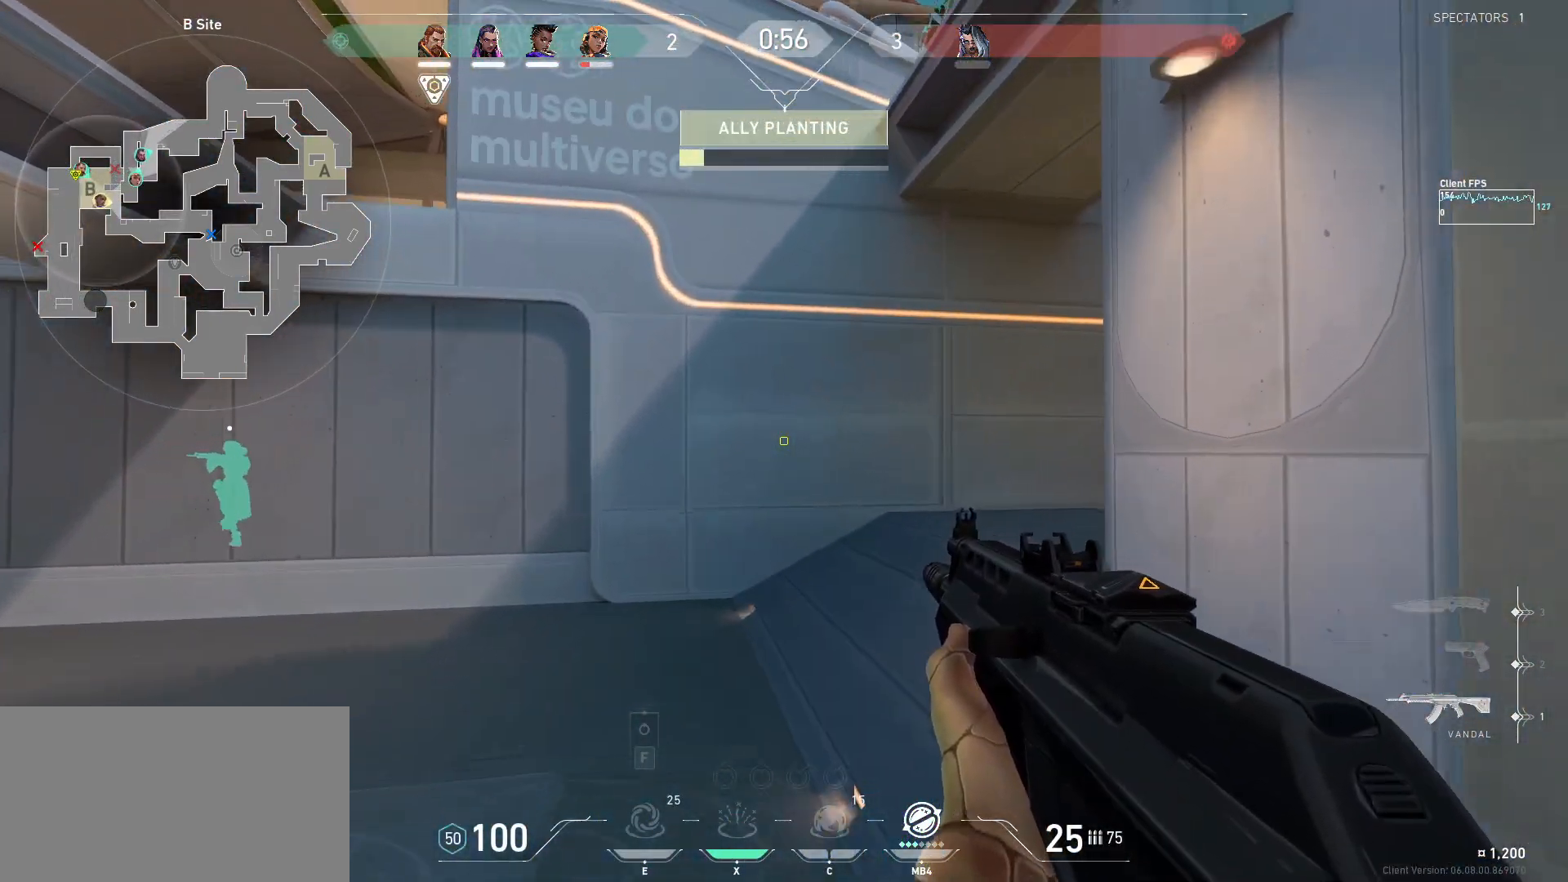
{"keys": ["w"], "mouse": [], "events": [[83, "shift", "down"], [233, "d", "up"], [283, "shift", "up"], [300, "w", "up"], [483, "w", "down"]]}
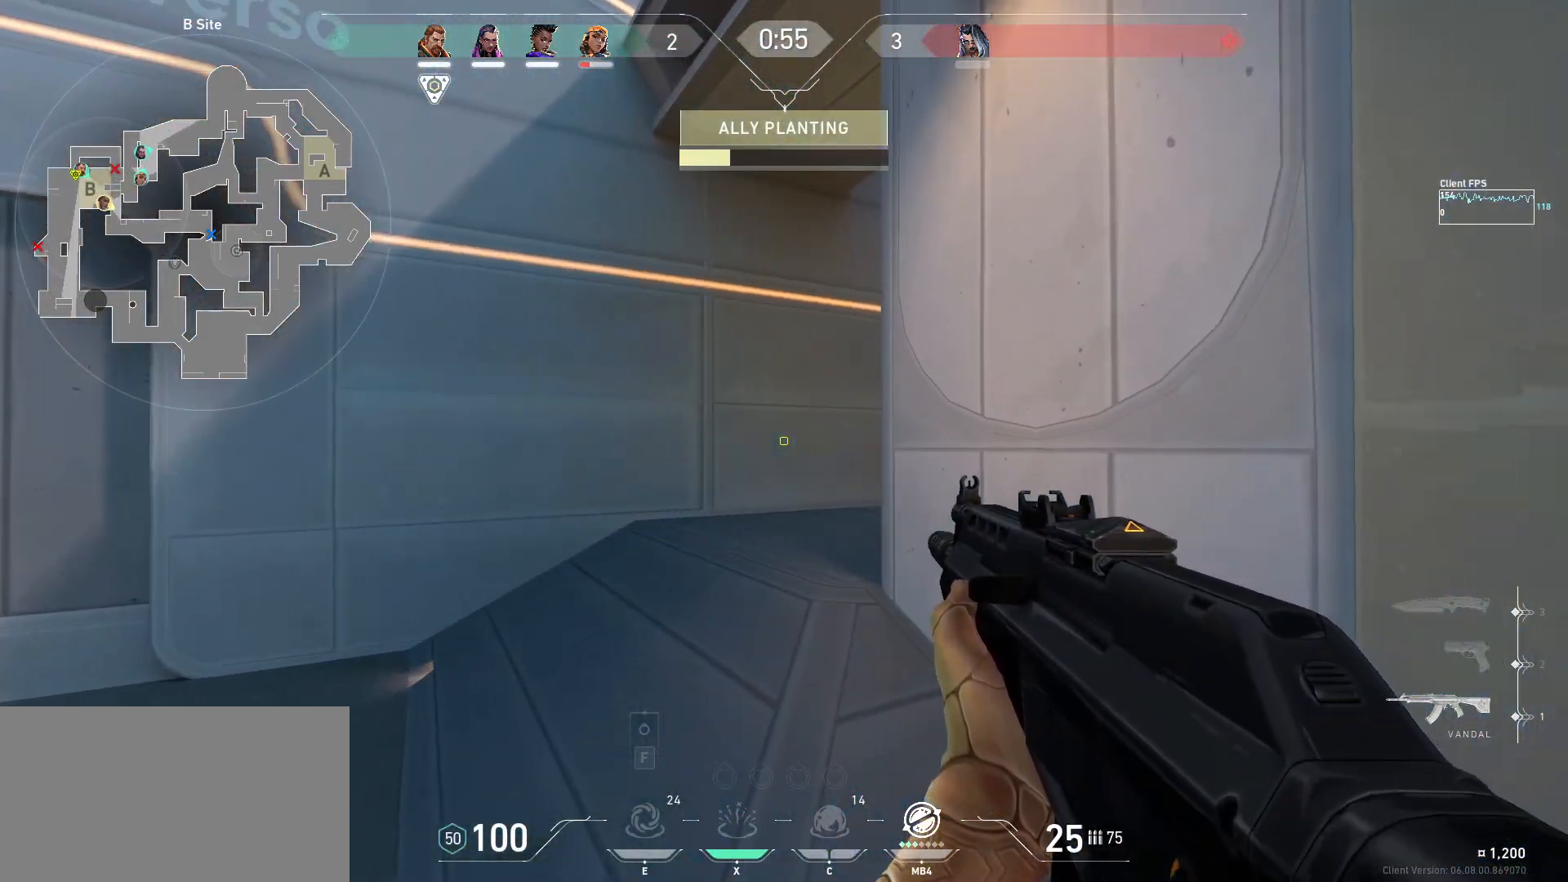
{"keys": ["a", "w"], "mouse": [], "events": [[267, "a", "down"]]}
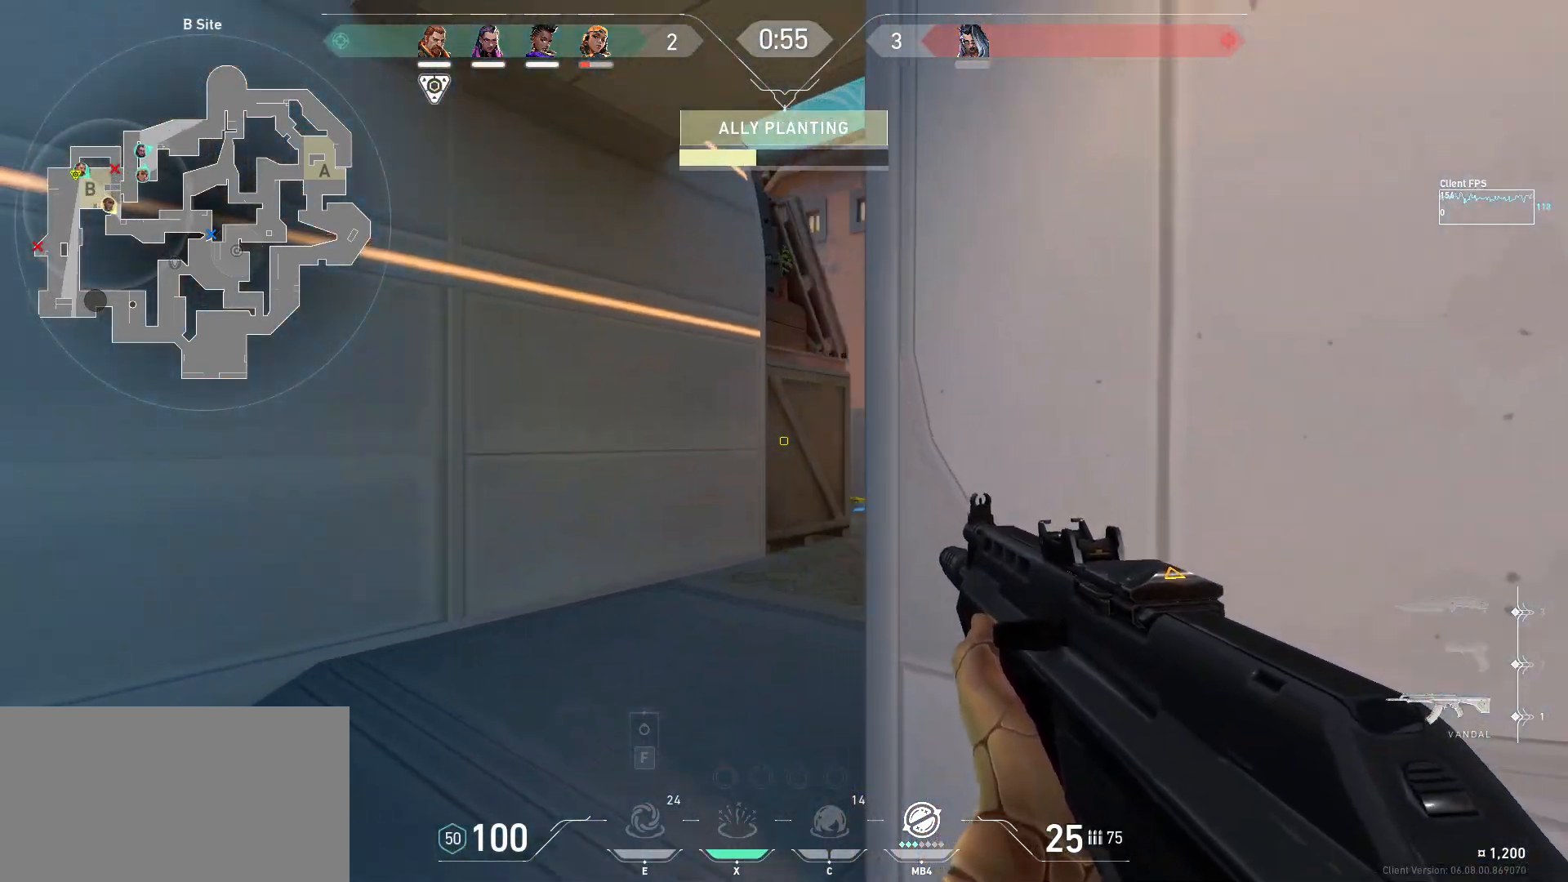
{"keys": ["shift", "w"], "mouse": [], "events": [[33, "shift", "down"], [200, "a", "up"]]}
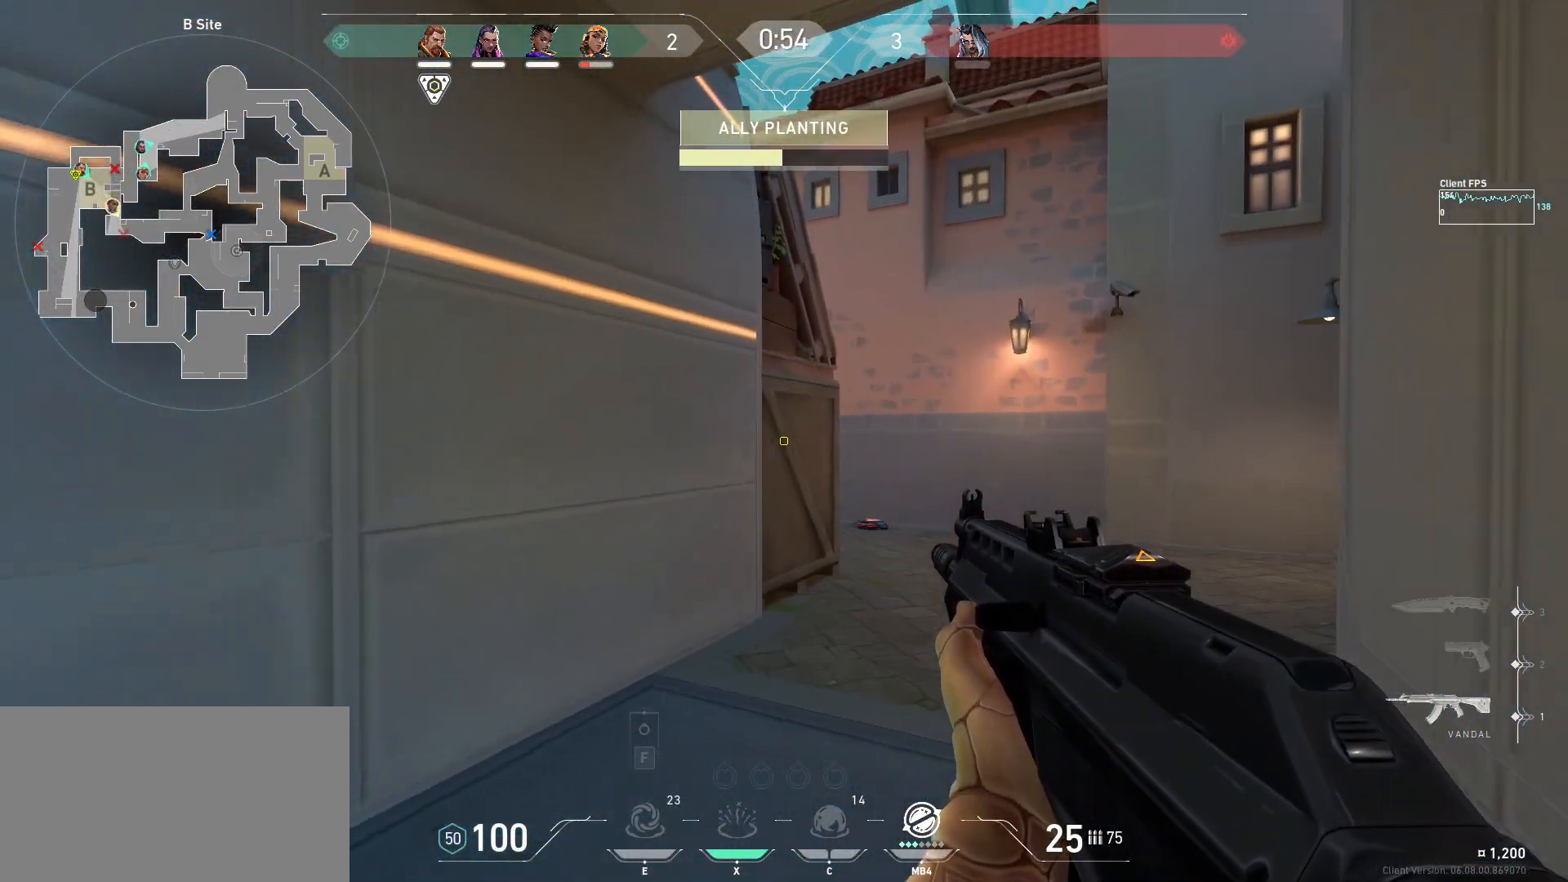
{"keys": ["shift", "w"], "mouse": [], "events": []}
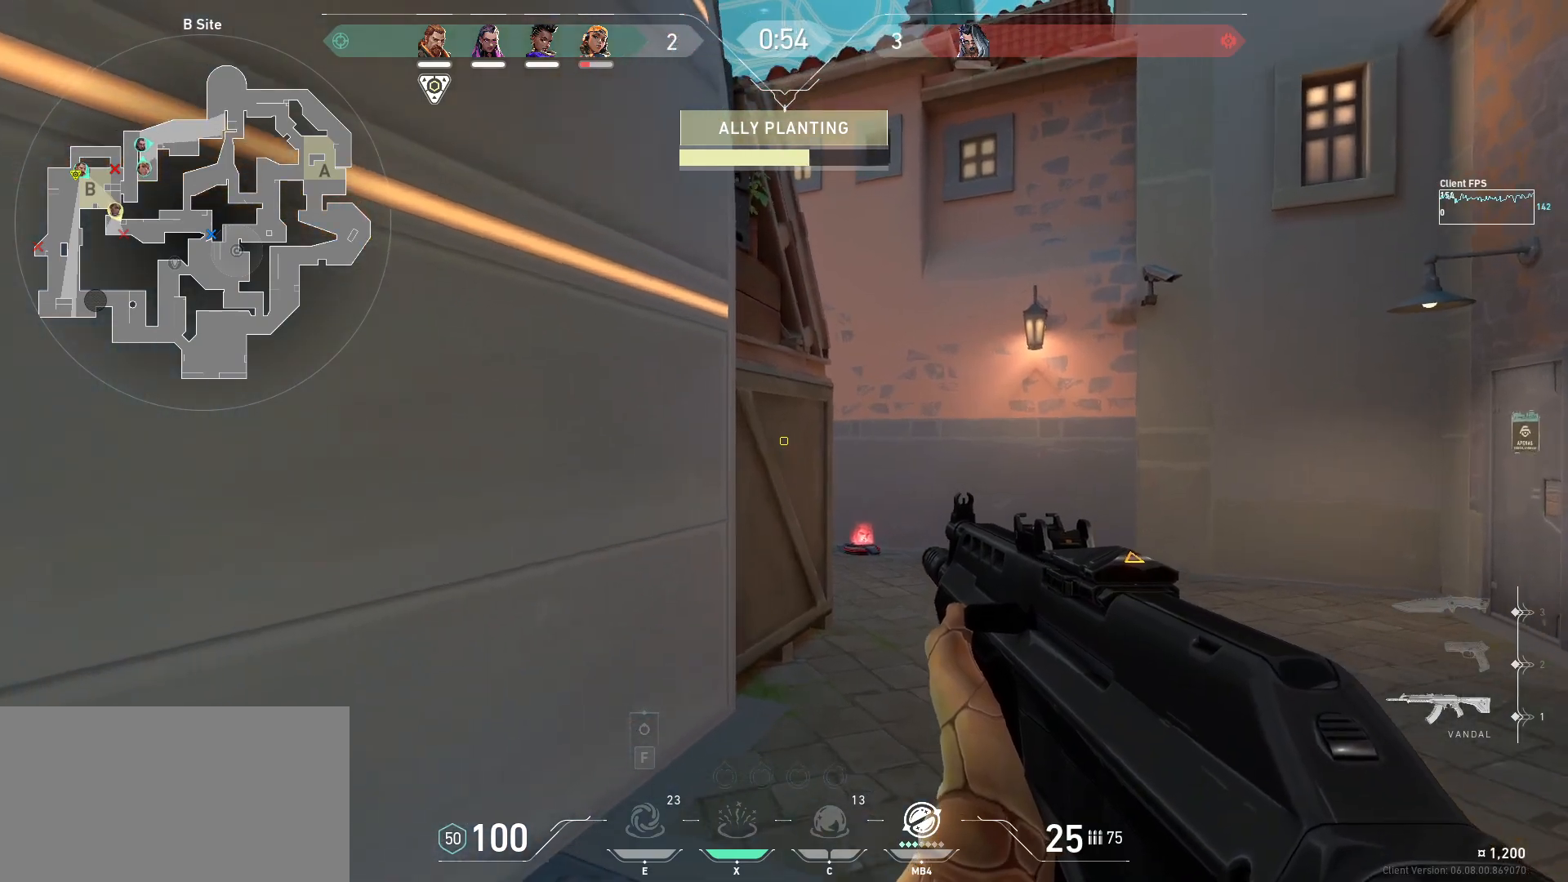
{"keys": ["d", "shift", "w"], "mouse": [], "events": [[33, "d", "down"]]}
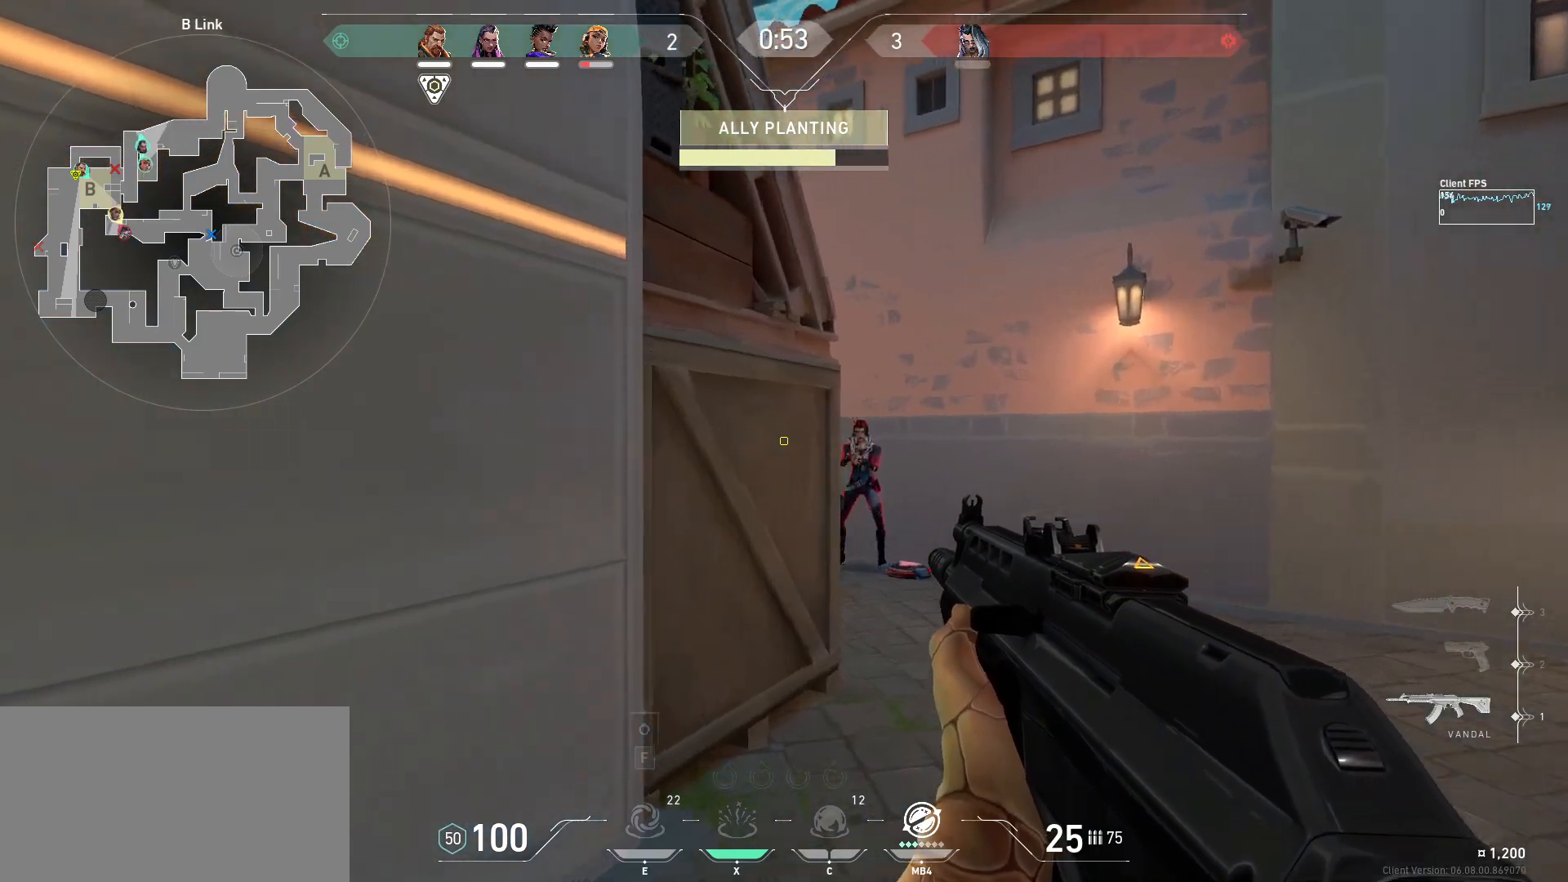
{"keys": ["d"], "mouse": ["left"], "events": [[100, "w", "up"], [133, "shift", "up"], [167, "mouse_left", "down"]]}
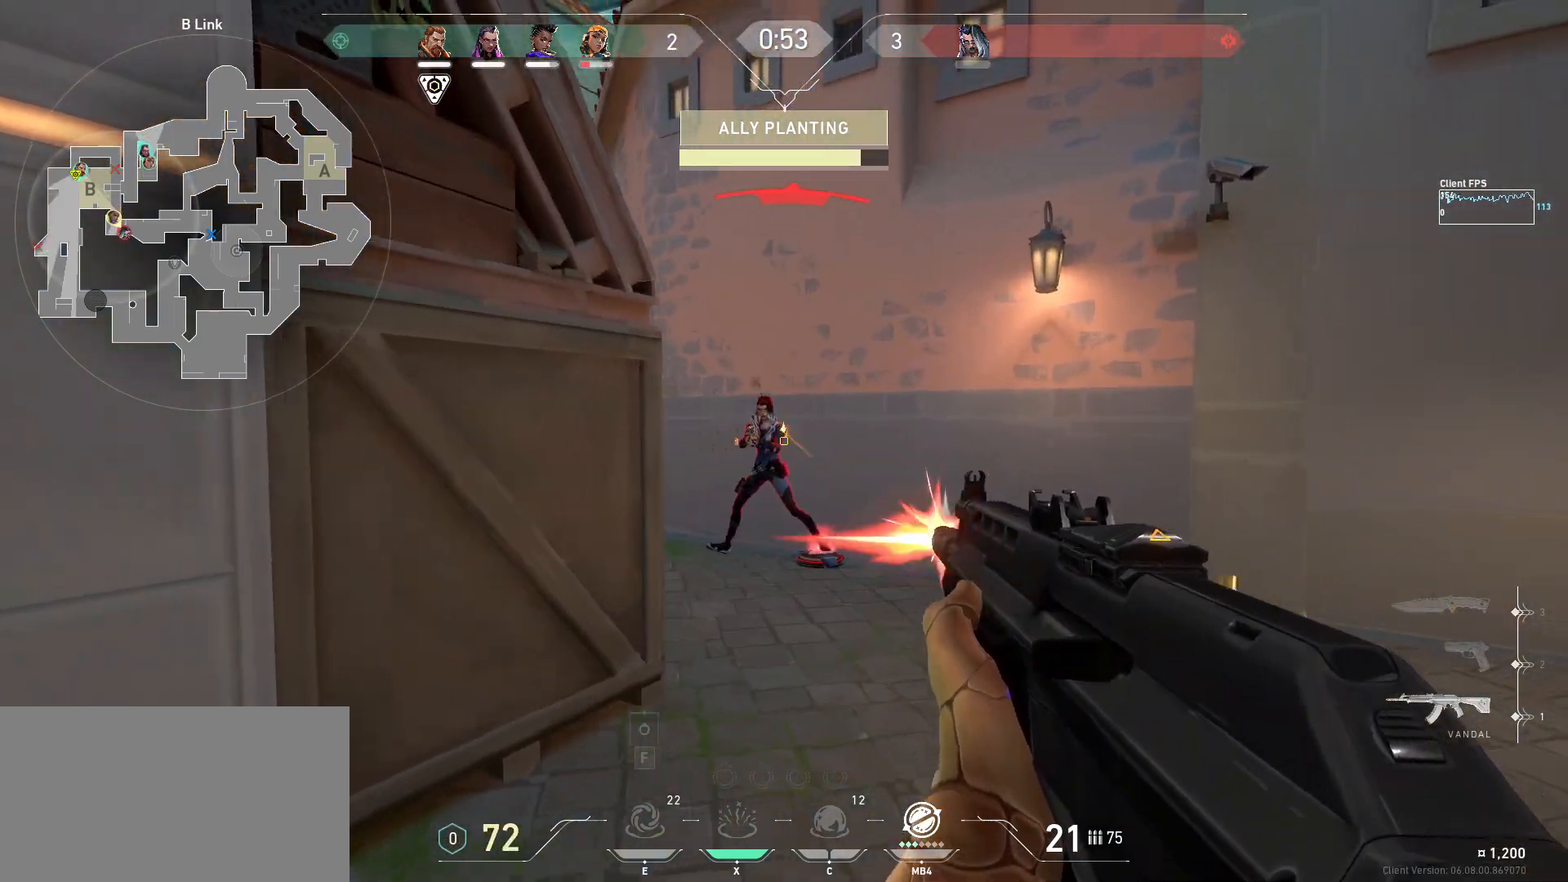
{"keys": ["d"], "mouse": ["left"], "events": []}
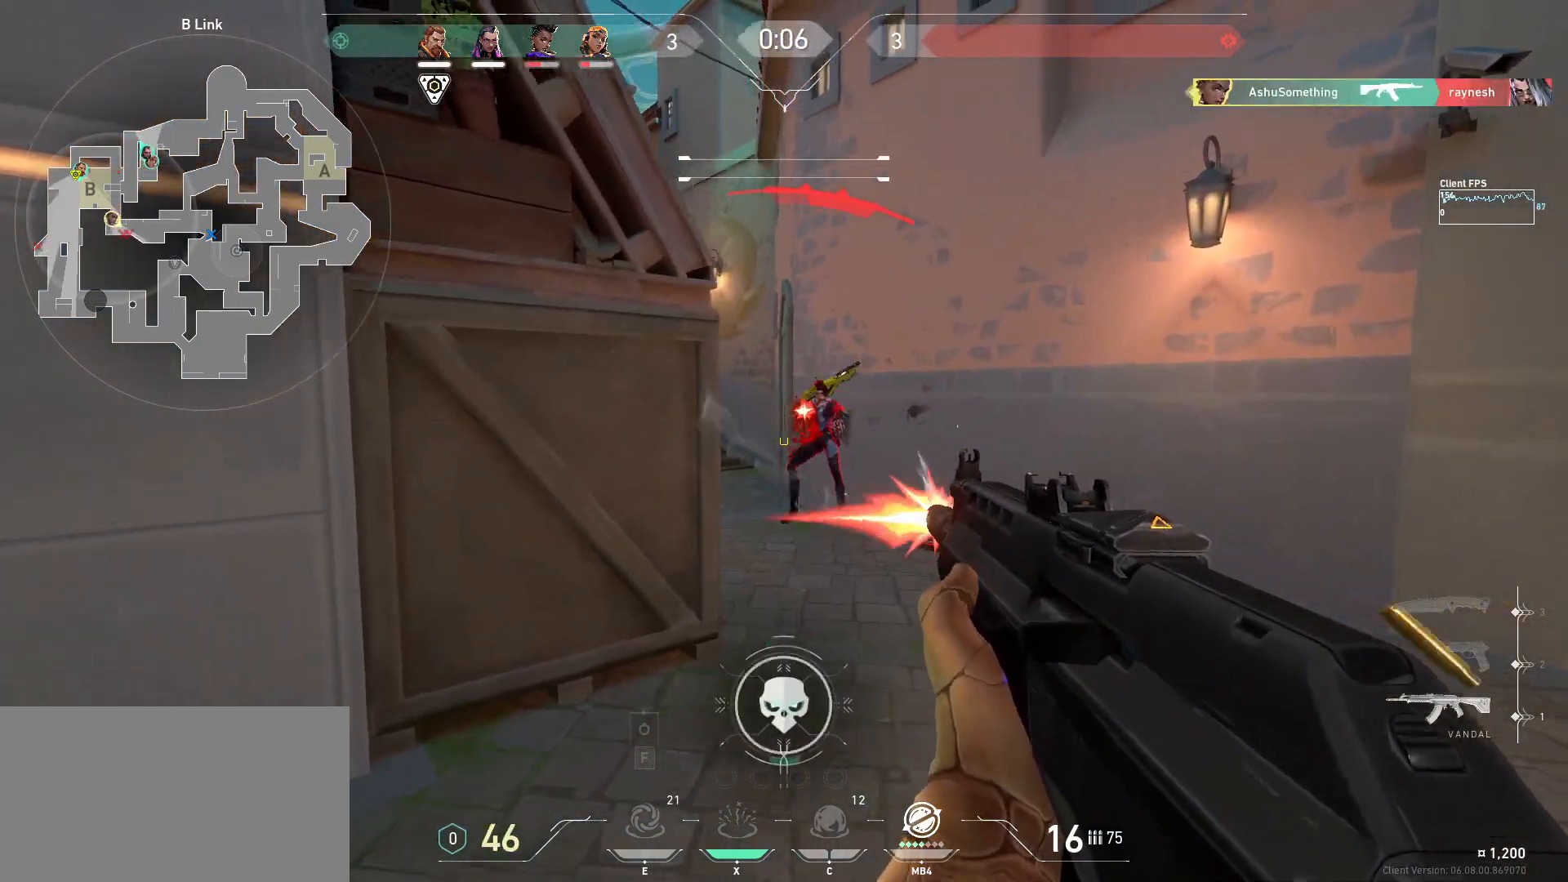
{"keys": ["w"], "mouse": [], "events": [[150, "mouse_left", "up"], [167, "w", "down"], [183, "d", "up"]]}
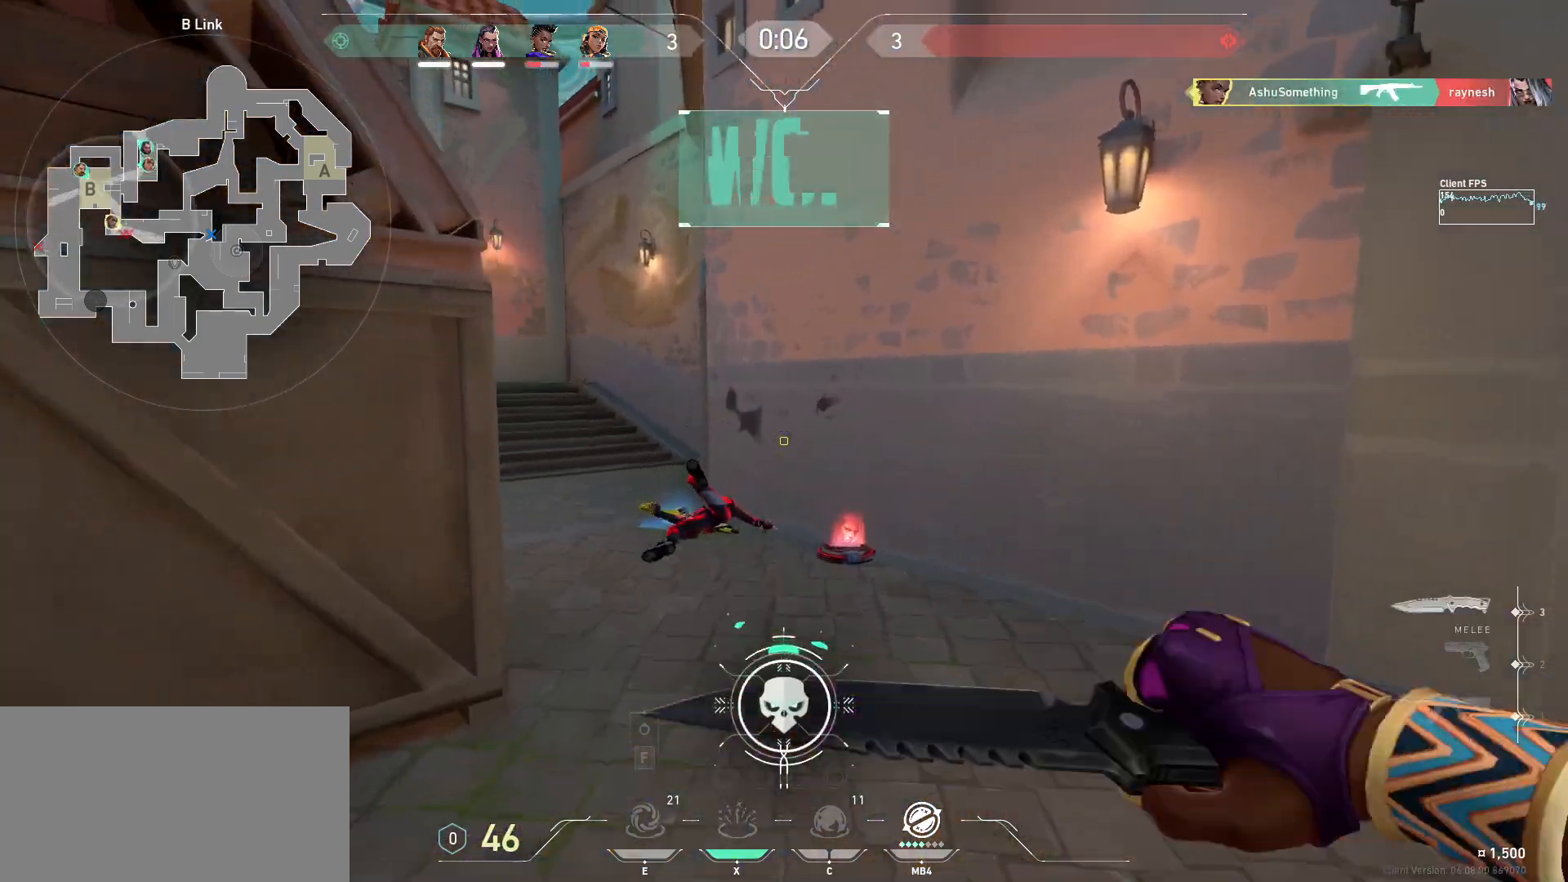
{"keys": ["w"], "mouse": [], "events": []}
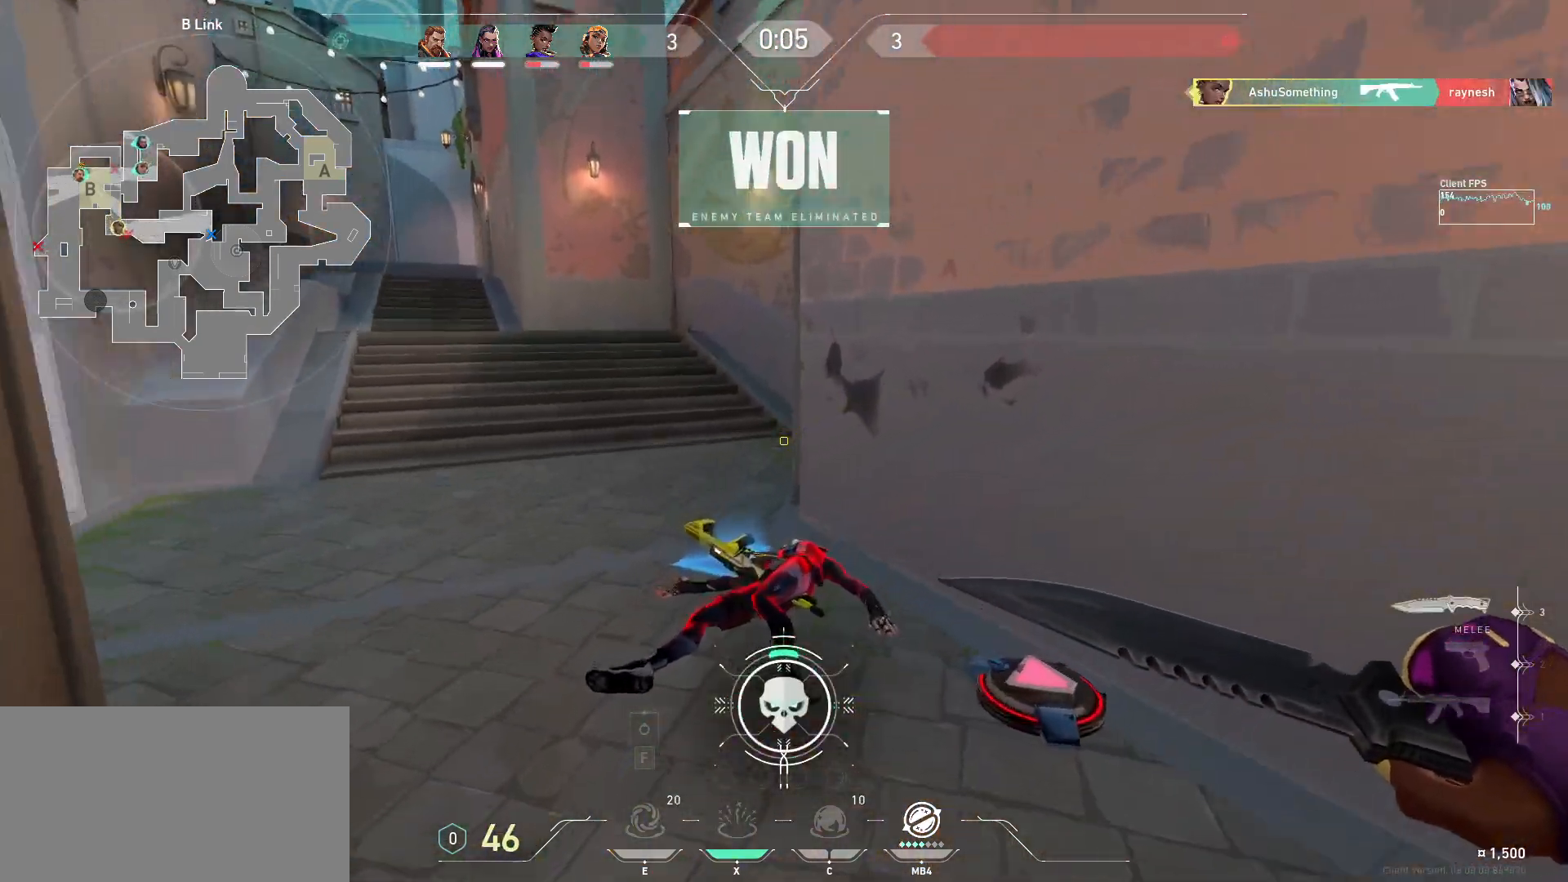
{"keys": ["ctrl", "w"], "mouse": [], "events": [[83, "a", "down"], [300, "a", "up"], [333, "w", "up"], [483, "ctrl", "down"], [500, "w", "down"]]}
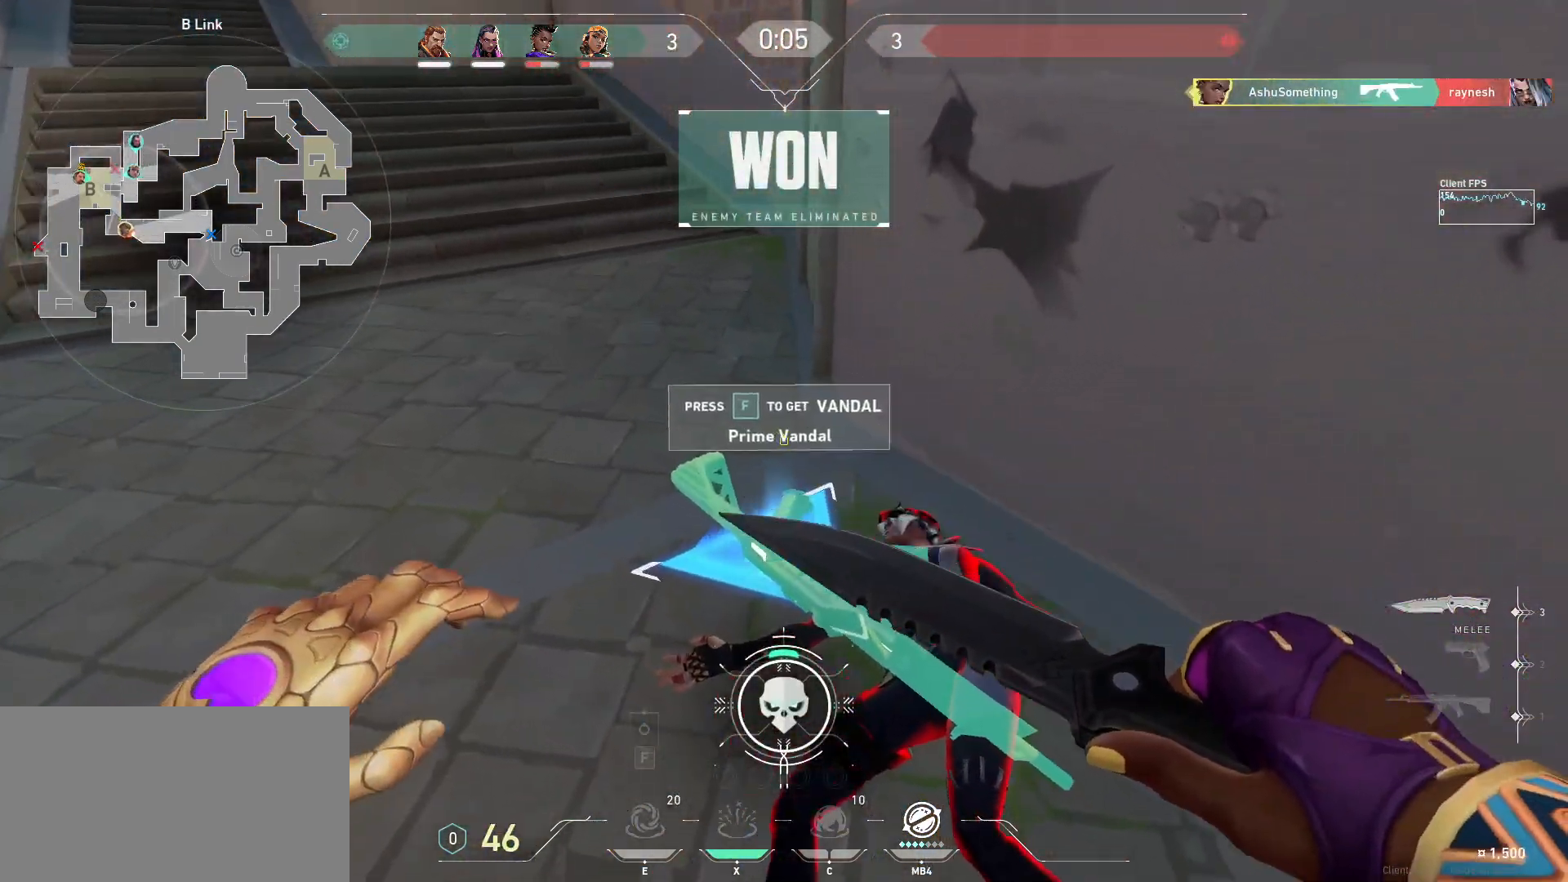
{"keys": ["w"], "mouse": [], "events": [[17, "ctrl", "up"], [50, "w", "up"], [83, "e", "down"], [100, "mouse_left", "down"], [167, "e", "up"], [183, "mouse_left", "up"], [233, "w", "down"]]}
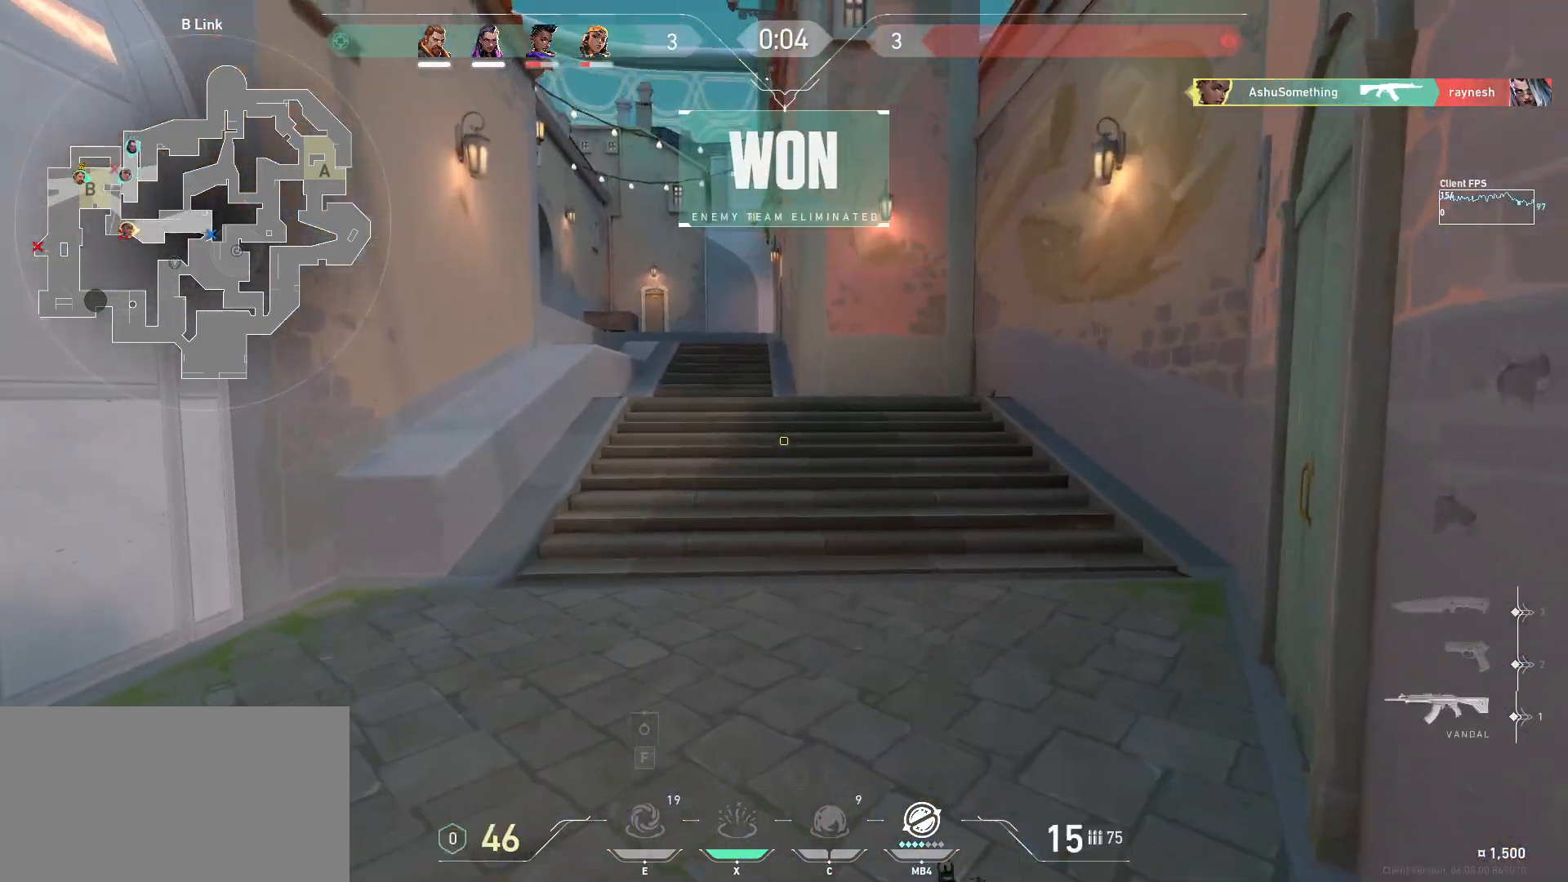
{"keys": ["s"], "mouse": [], "events": [[133, "w", "up"], [233, "s", "down"]]}
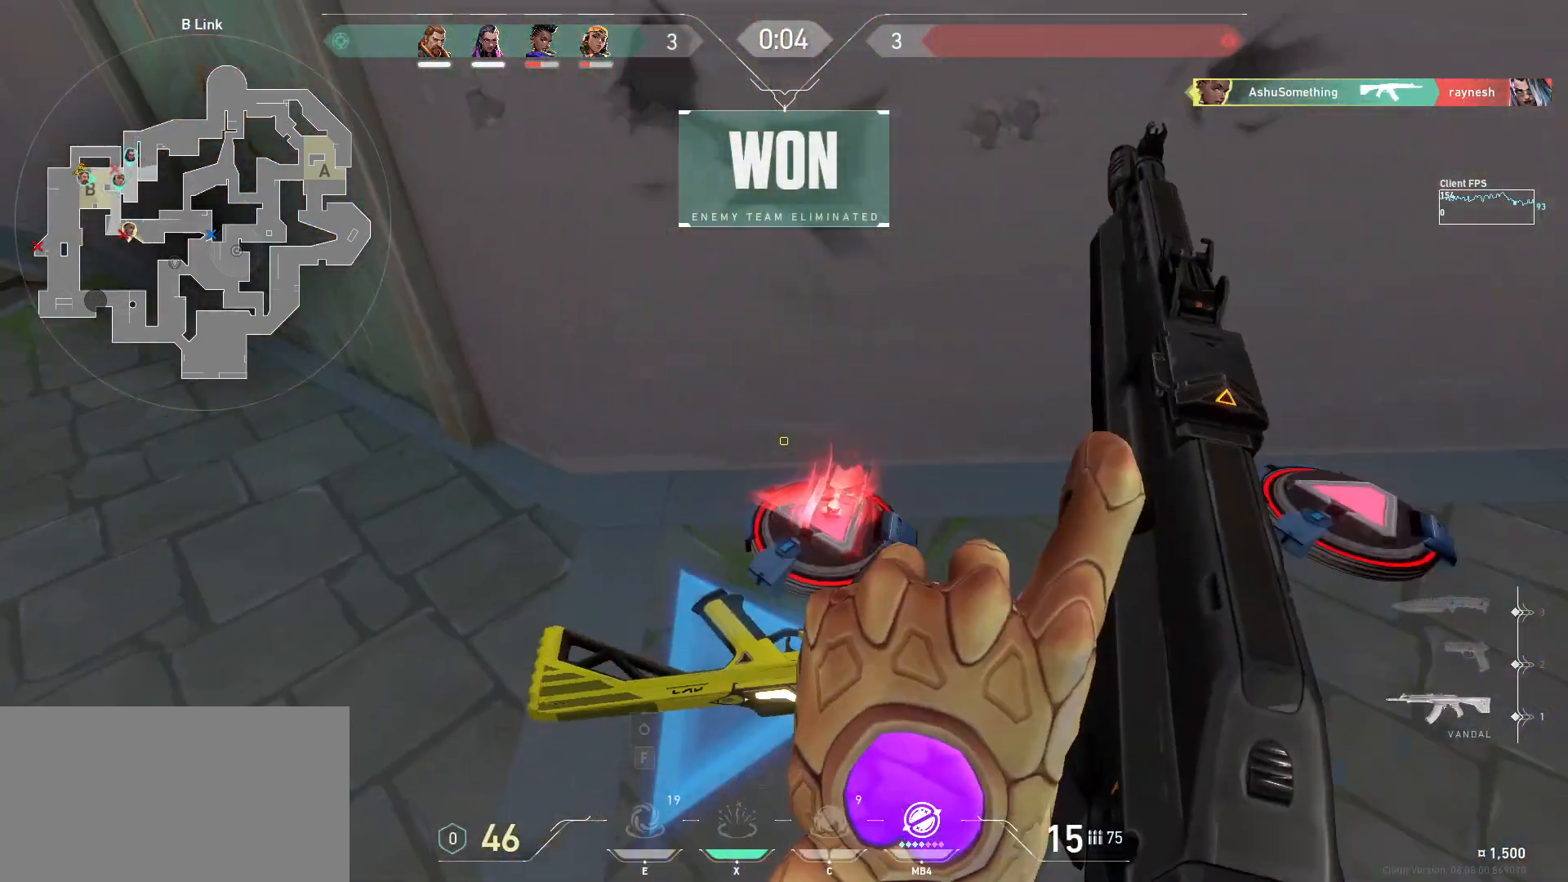
{"keys": ["a"], "mouse": [], "events": [[67, "a", "down"], [167, "s", "up"], [250, "s", "down"], [433, "s", "up"]]}
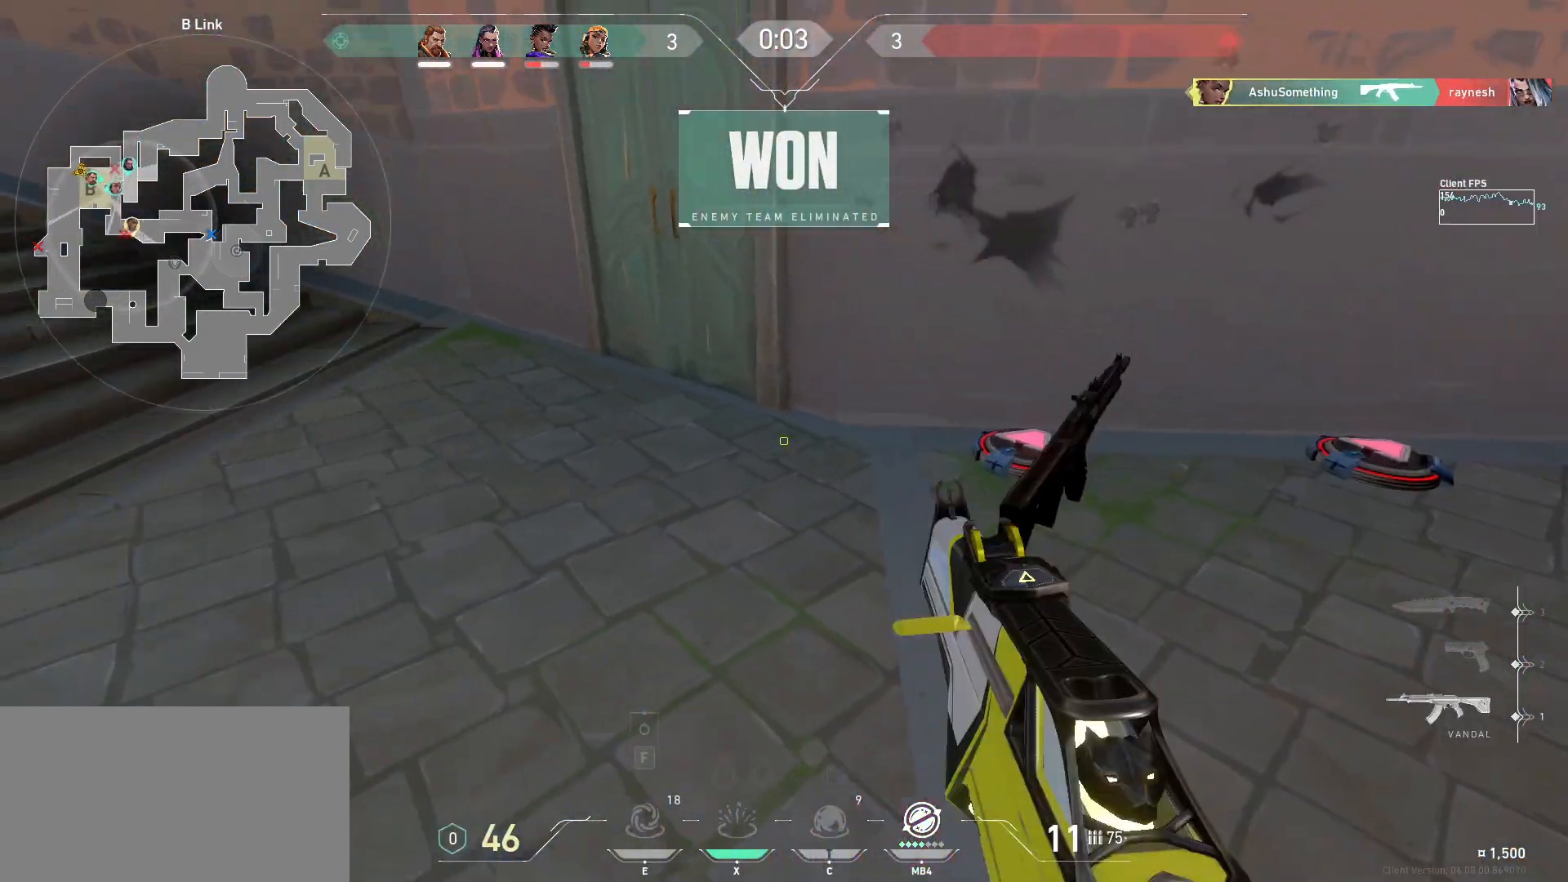
{"keys": ["w"], "mouse": [], "events": [[67, "w", "down"], [200, "a", "up"]]}
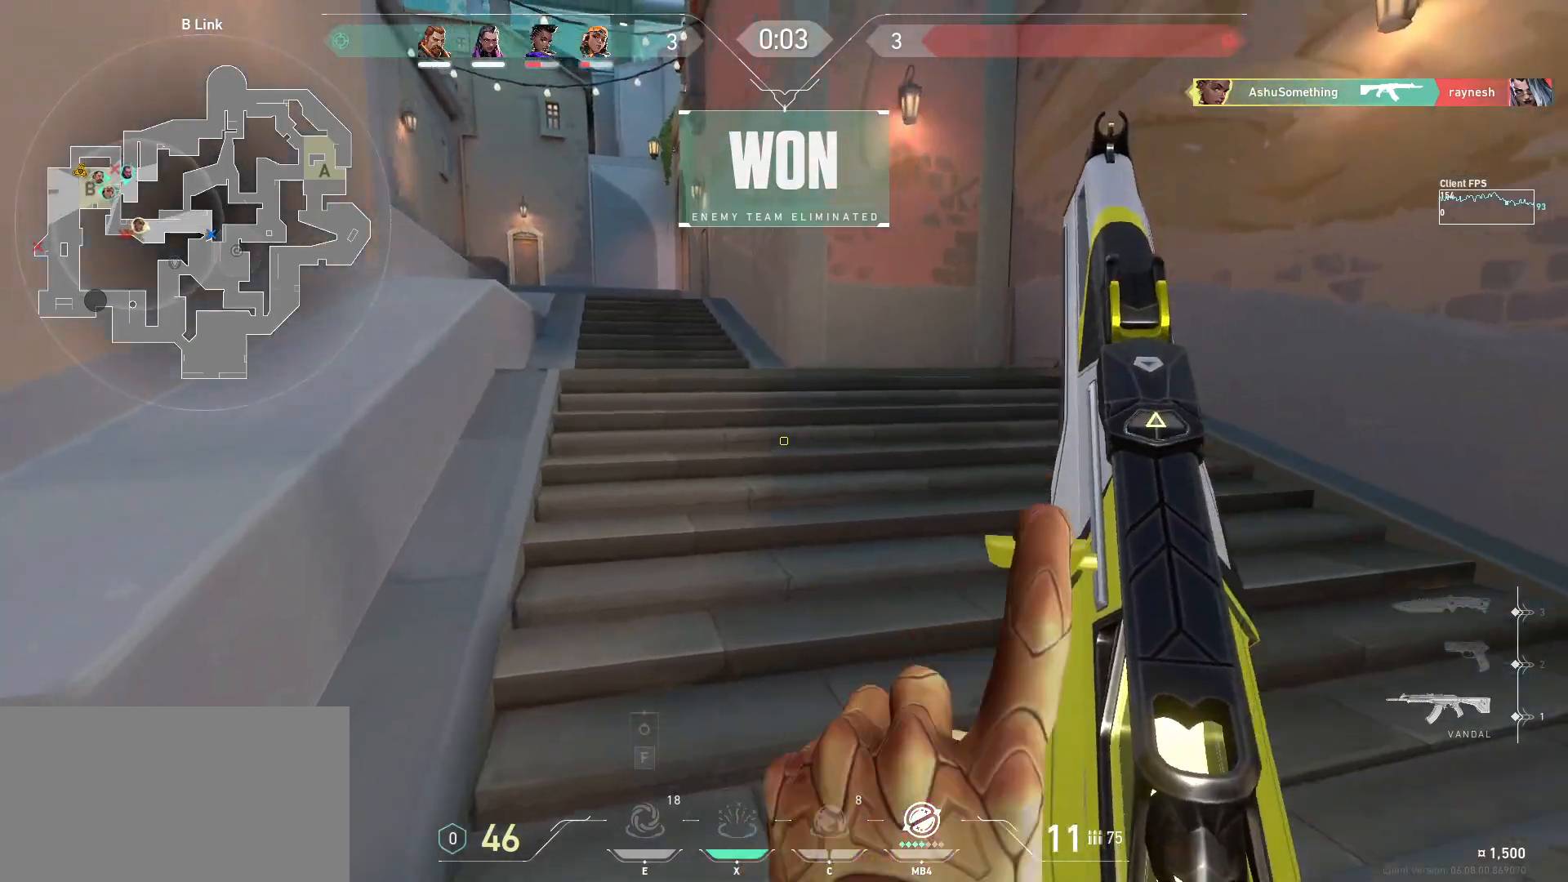
{"keys": ["w"], "mouse": [], "events": [[83, "a", "down"], [367, "a", "up"]]}